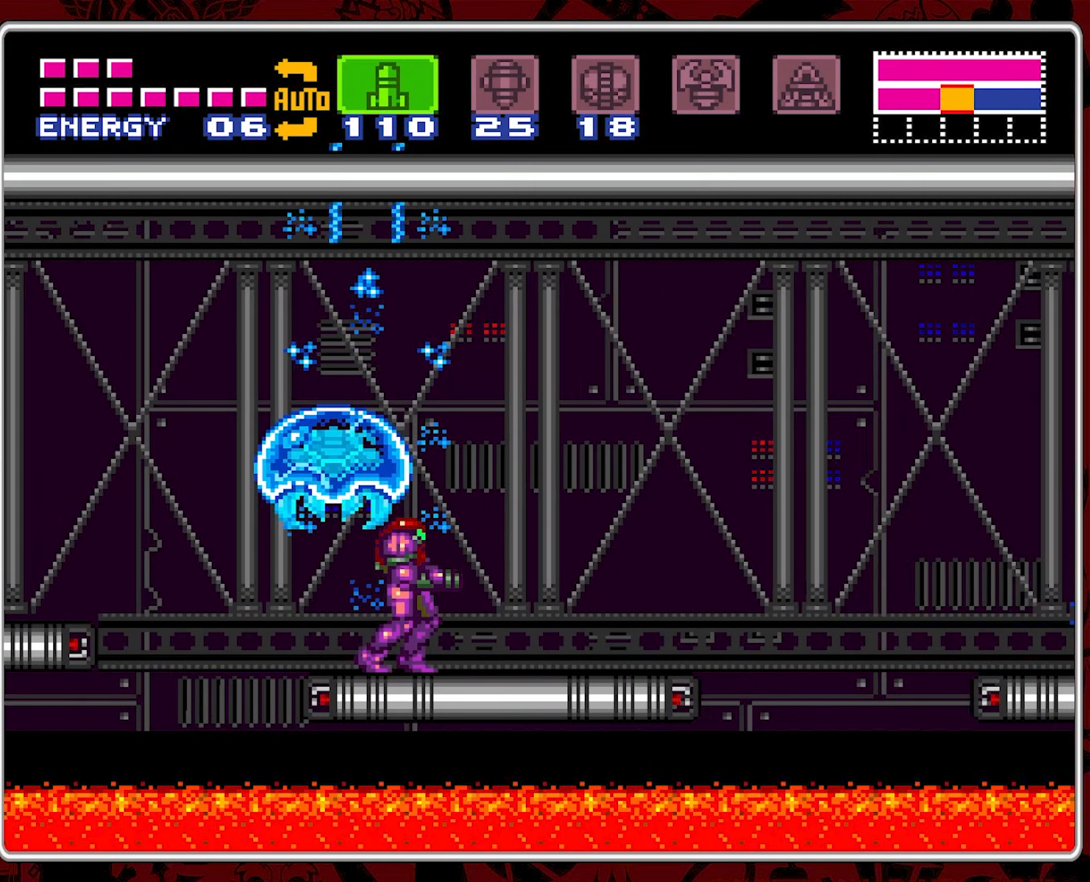
Gameplay with a controller (Nintendo layout); each line is a JSON object with the inputs held at the frame after it. "events" lists button and stick changes between this image and that frame as [ms after this image, input, new state], when the widget could be followed in between. Not read: L3 R3.
{"buttons": ["DPAD_UP"], "events": [[116, "SELECT", "up"], [200, "DPAD_LEFT", "down"], [250, "SELECT", "down"], [300, "DPAD_LEFT", "up"], [350, "SELECT", "up"], [466, "DPAD_UP", "down"]]}
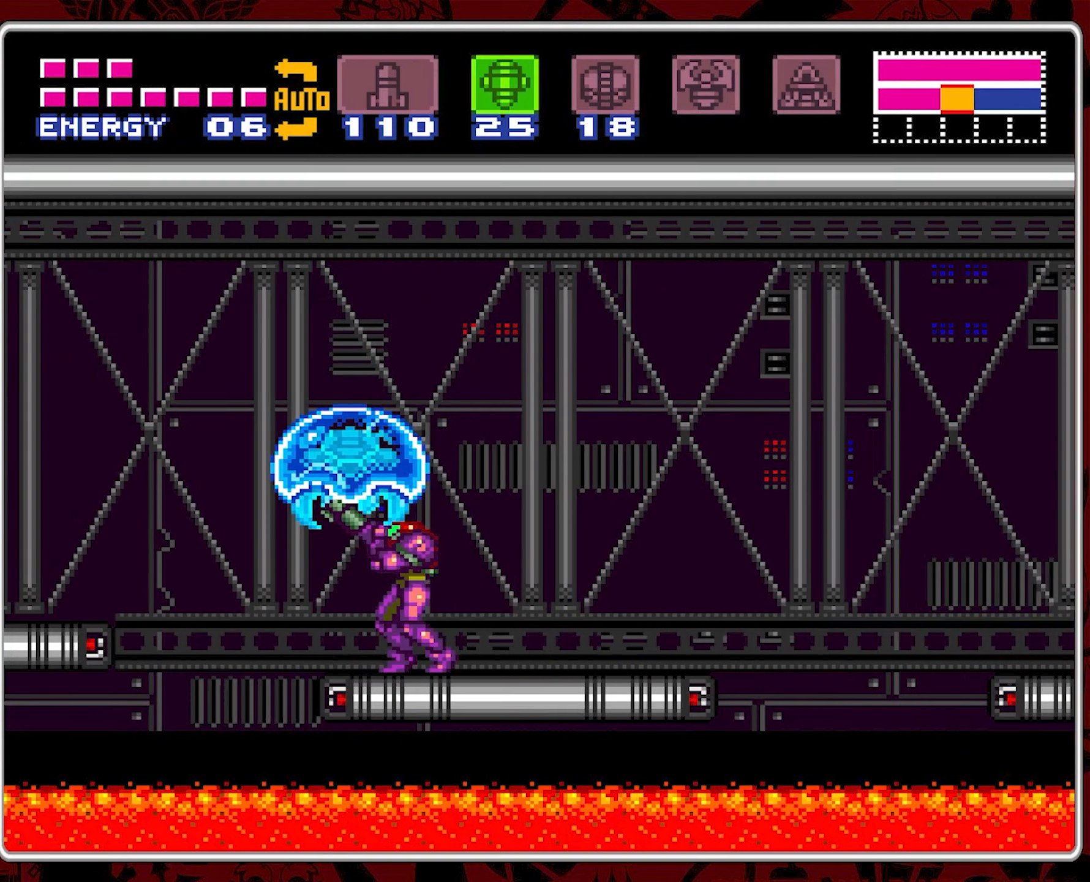
{"buttons": ["B"], "events": [[50, "Y", "down"], [166, "Y", "up"], [216, "DPAD_UP", "up"], [450, "B", "down"]]}
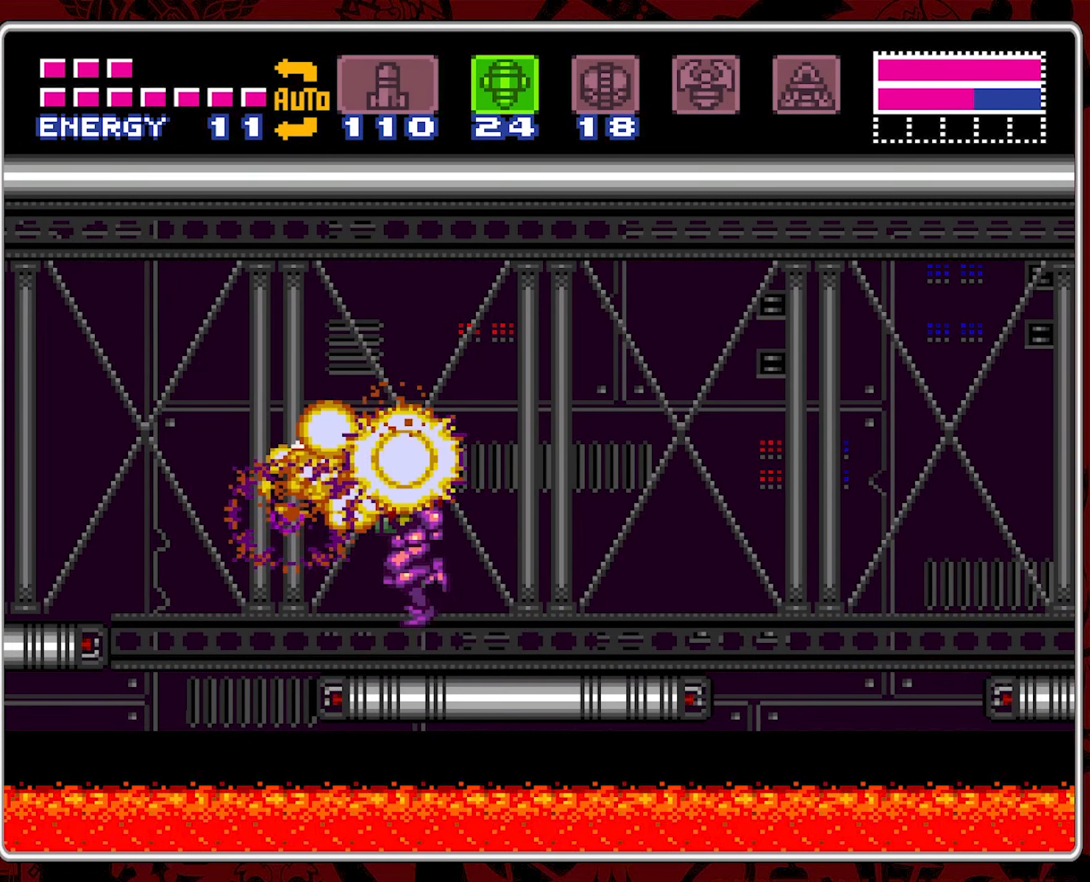
{"buttons": [], "events": [[116, "B", "up"], [233, "DPAD_LEFT", "down"], [350, "DPAD_LEFT", "up"]]}
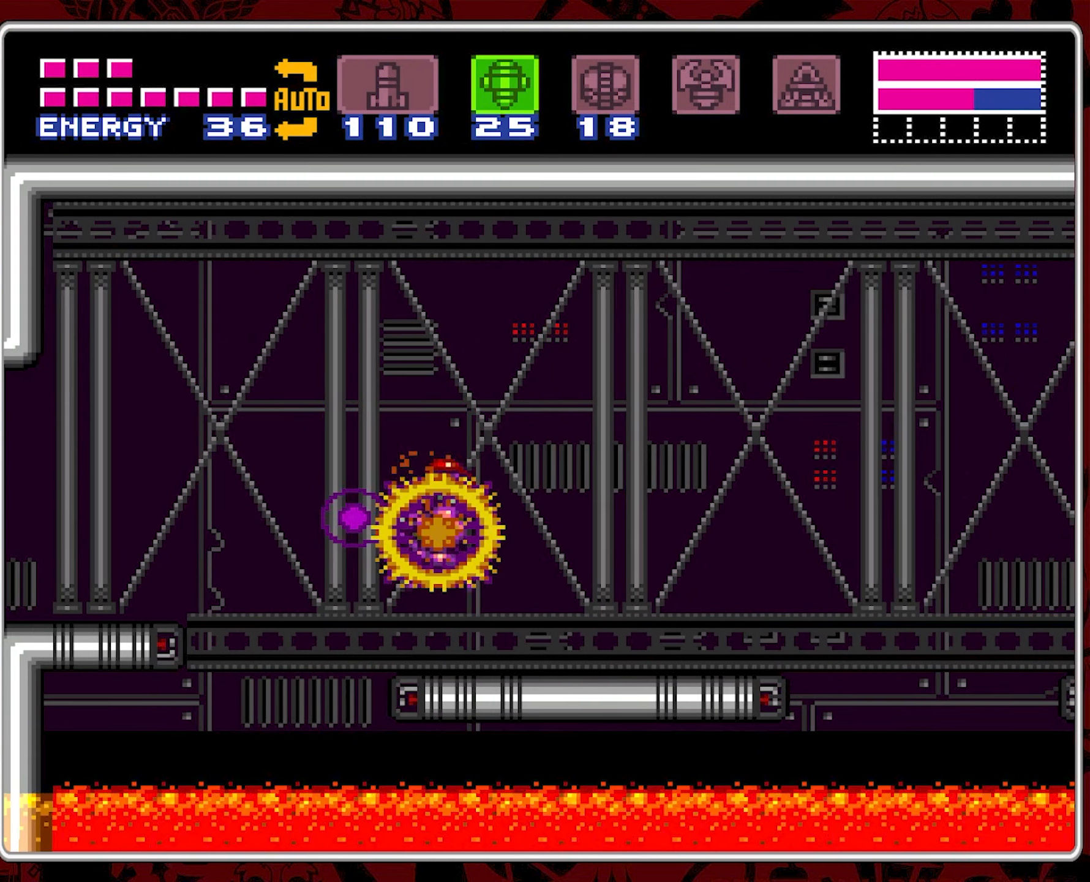
{"buttons": ["SELECT"], "events": [[300, "SELECT", "down"], [333, "DPAD_RIGHT", "down"], [383, "SELECT", "up"], [433, "DPAD_RIGHT", "up"], [483, "SELECT", "down"]]}
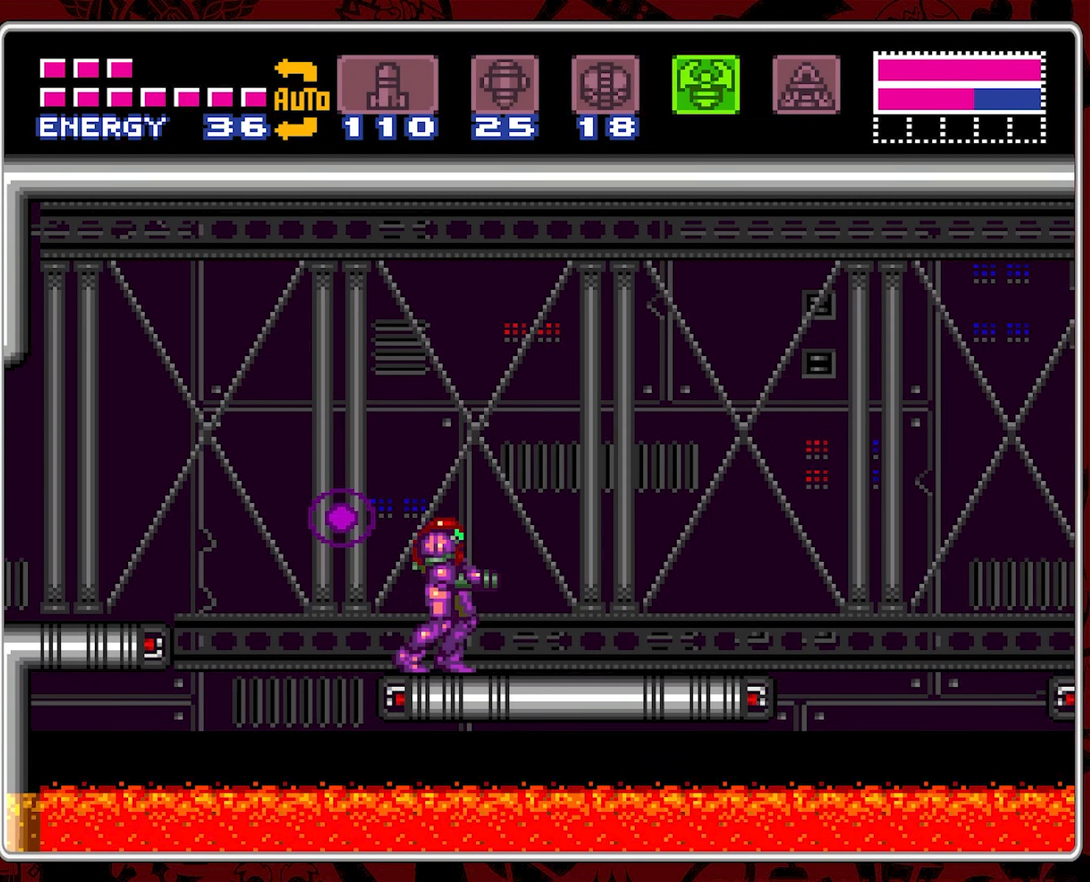
{"buttons": [], "events": [[50, "SELECT", "up"], [166, "SELECT", "down"], [216, "SELECT", "up"], [300, "SELECT", "down"], [366, "SELECT", "up"], [433, "DPAD_RIGHT", "down"], [483, "DPAD_RIGHT", "up"]]}
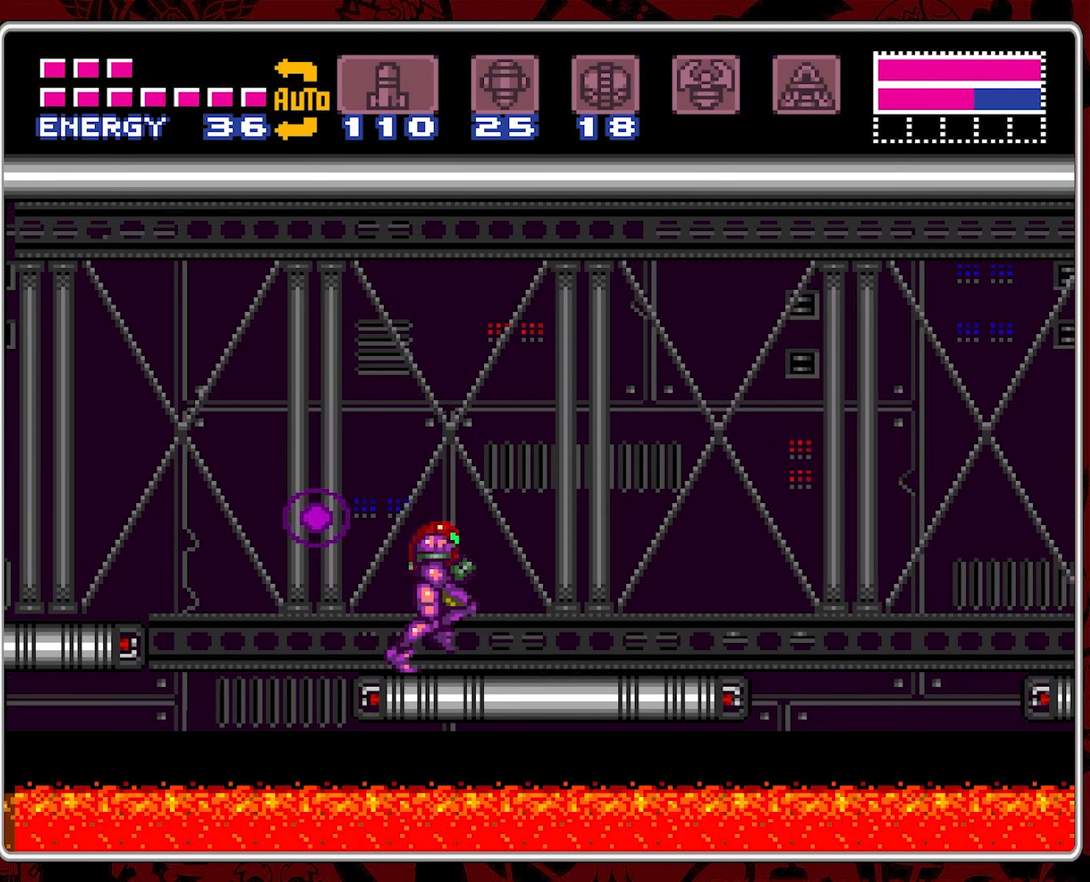
{"buttons": ["DPAD_RIGHT"], "events": [[133, "DPAD_LEFT", "down"], [217, "B", "down"], [267, "DPAD_LEFT", "up"], [350, "B", "up"], [383, "DPAD_RIGHT", "down"]]}
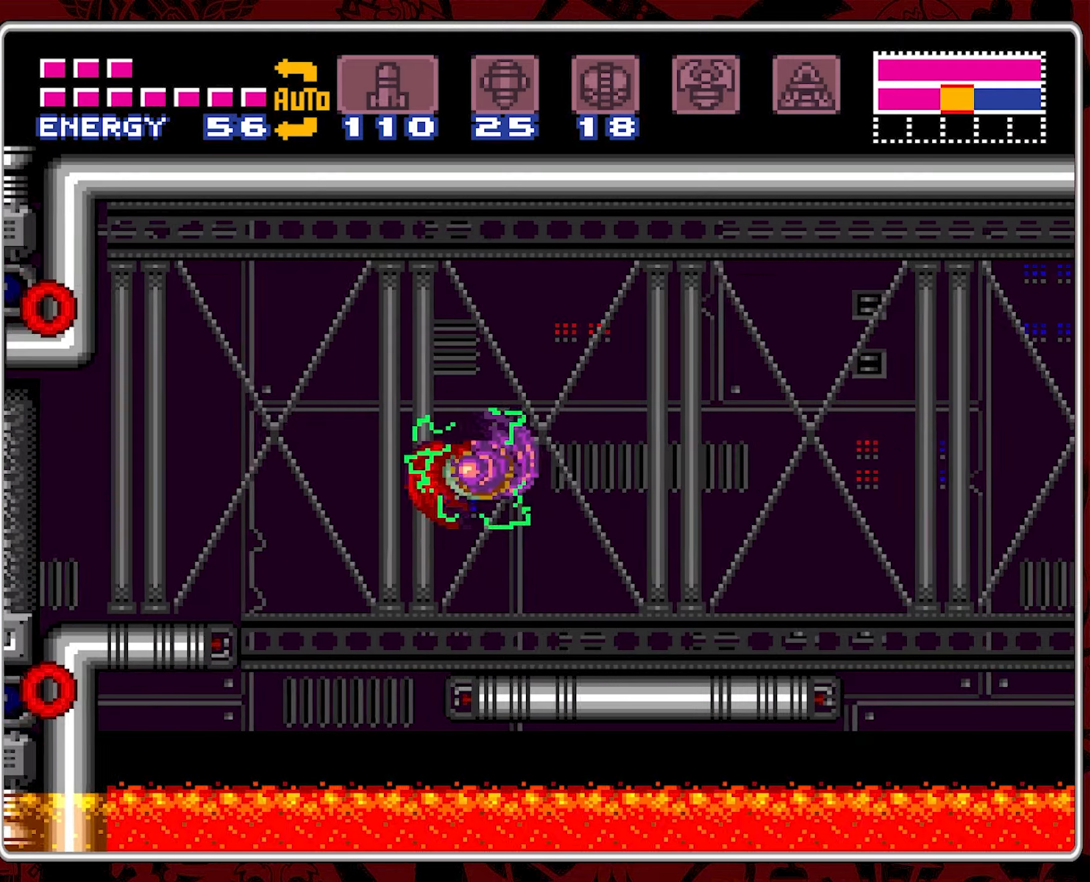
{"buttons": ["DPAD_RIGHT"], "events": [[17, "DPAD_RIGHT", "up"], [183, "DPAD_RIGHT", "down"]]}
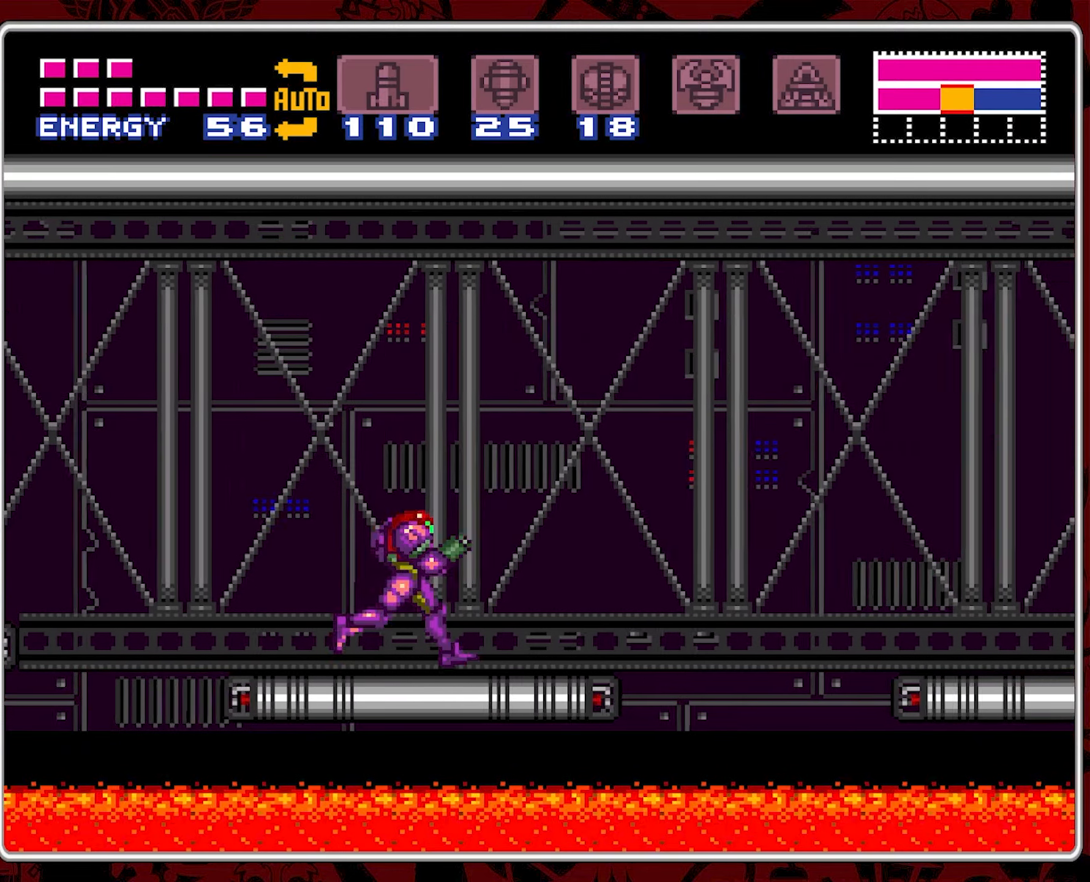
{"buttons": ["B", "DPAD_RIGHT"], "events": [[283, "B", "down"]]}
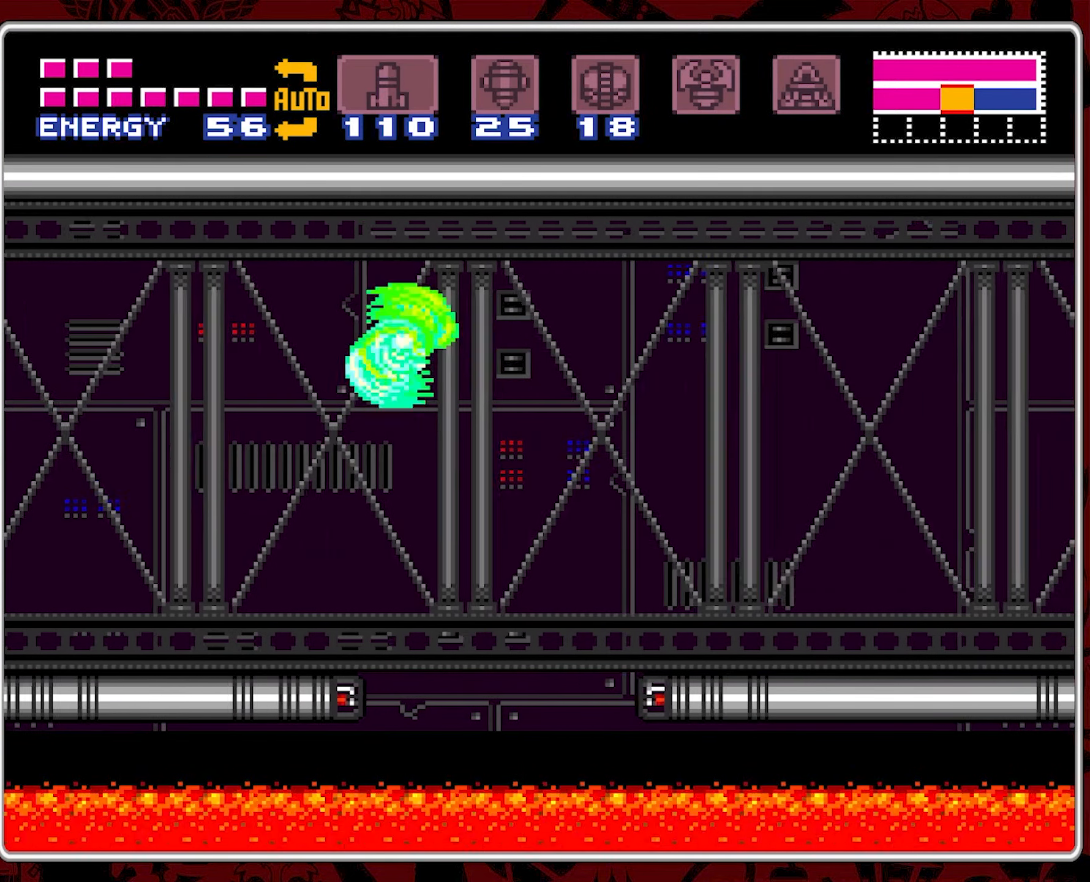
{"buttons": ["Y", "DPAD_RIGHT"], "events": [[200, "B", "up"], [433, "Y", "down"]]}
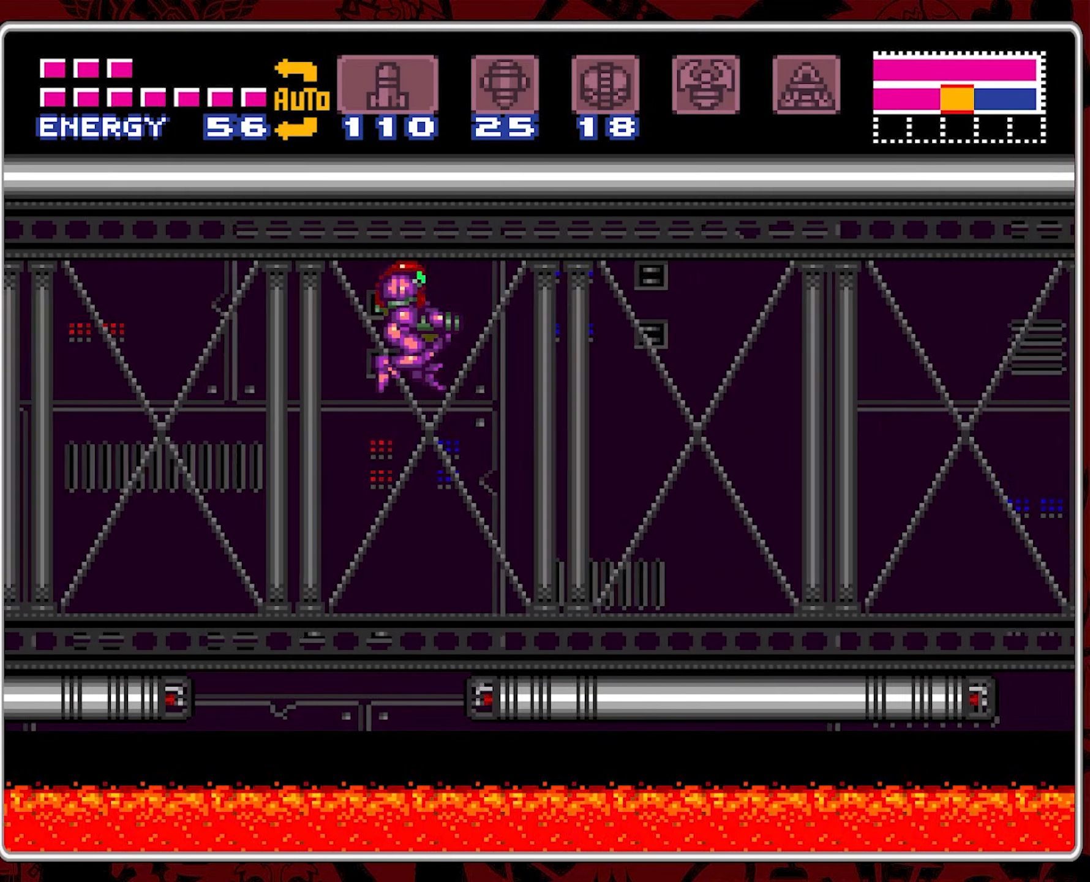
{"buttons": ["DPAD_RIGHT"], "events": [[33, "Y", "up"], [367, "Y", "down"], [433, "Y", "up"]]}
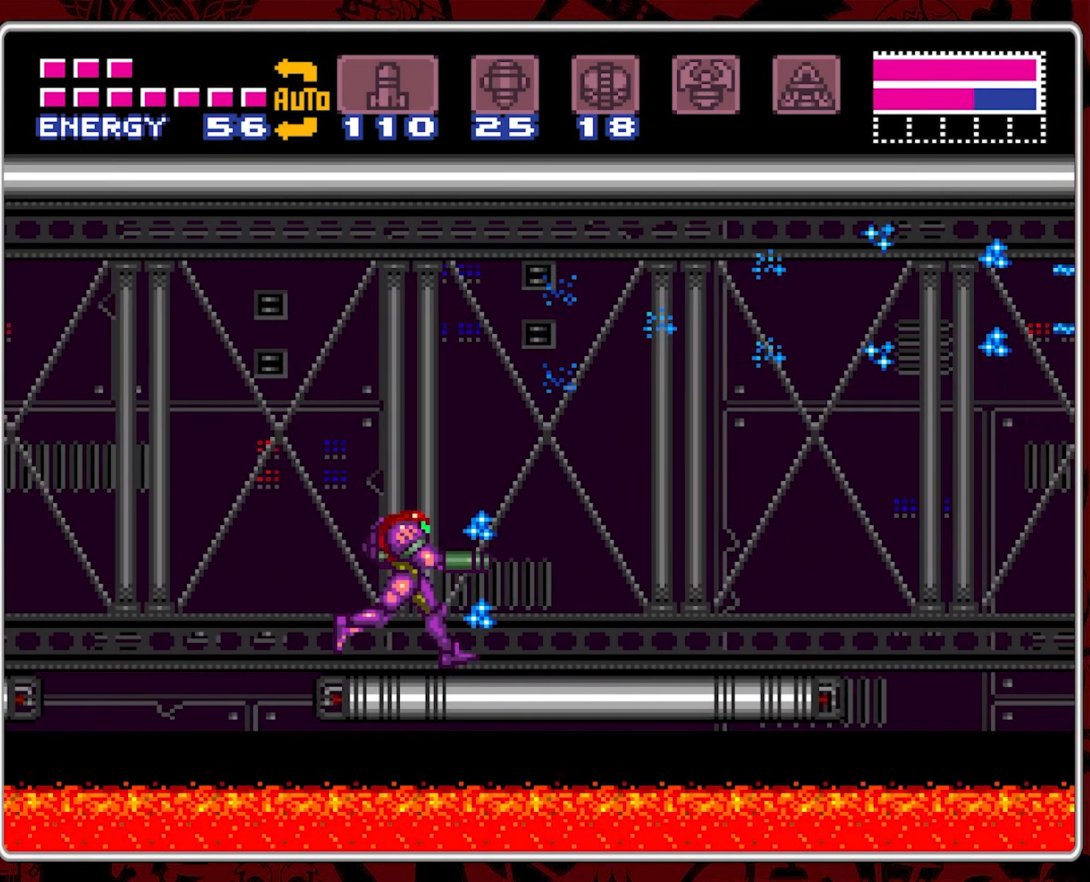
{"buttons": ["Y"], "events": [[17, "Y", "down"], [100, "Y", "up"], [150, "Y", "down"], [217, "Y", "up"], [283, "DPAD_RIGHT", "up"], [283, "Y", "down"], [367, "Y", "up"], [433, "Y", "down"]]}
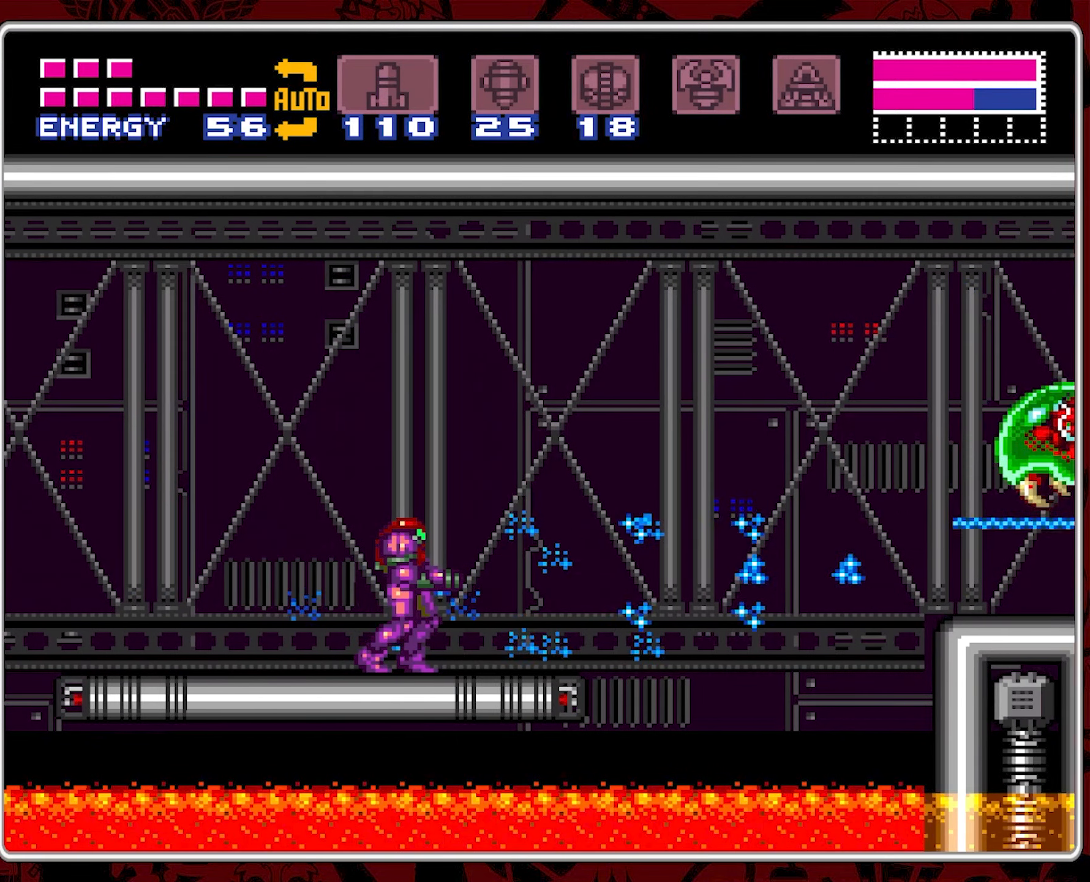
{"buttons": ["Y"], "events": [[17, "Y", "up"], [83, "Y", "down"], [150, "Y", "up"], [217, "Y", "down"], [317, "Y", "up"], [417, "Y", "down"]]}
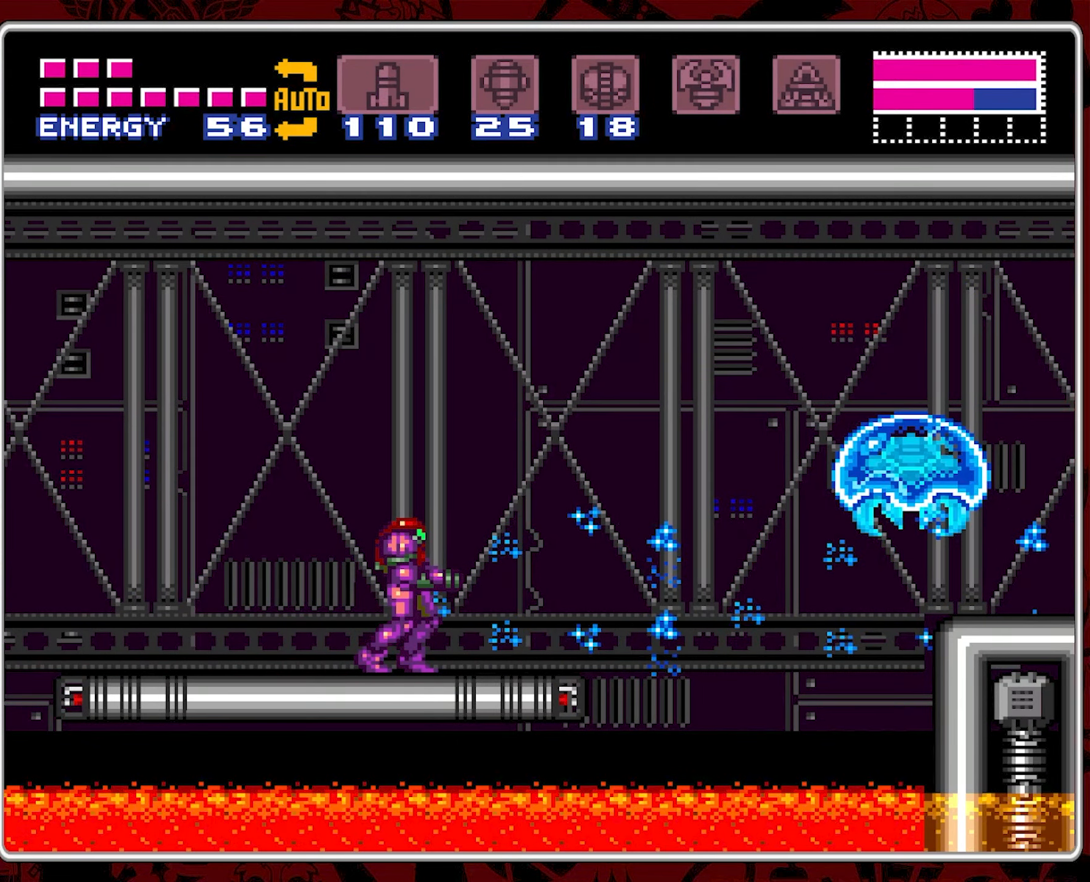
{"buttons": ["SELECT"], "events": [[17, "Y", "up"], [67, "Y", "down"], [167, "Y", "up"], [383, "SELECT", "down"]]}
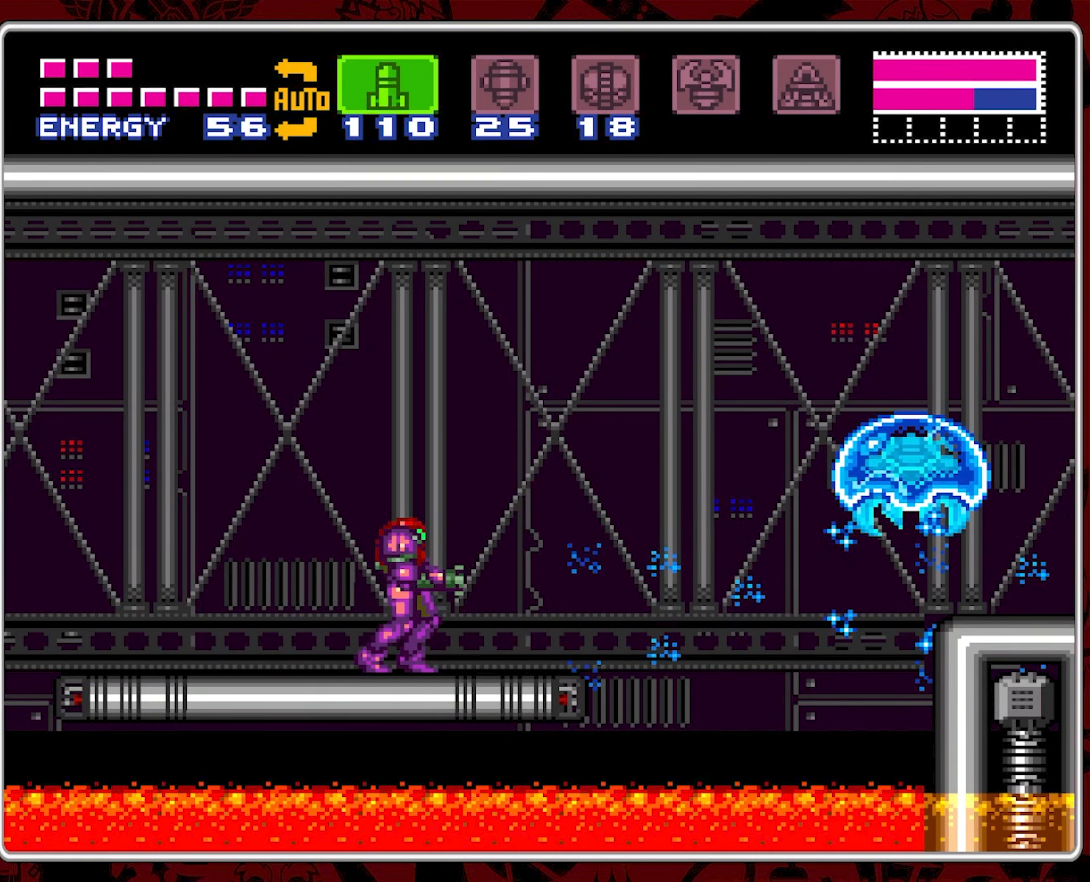
{"buttons": [], "events": [[17, "SELECT", "up"], [200, "B", "down"], [317, "B", "up"], [367, "Y", "down"], [467, "Y", "up"]]}
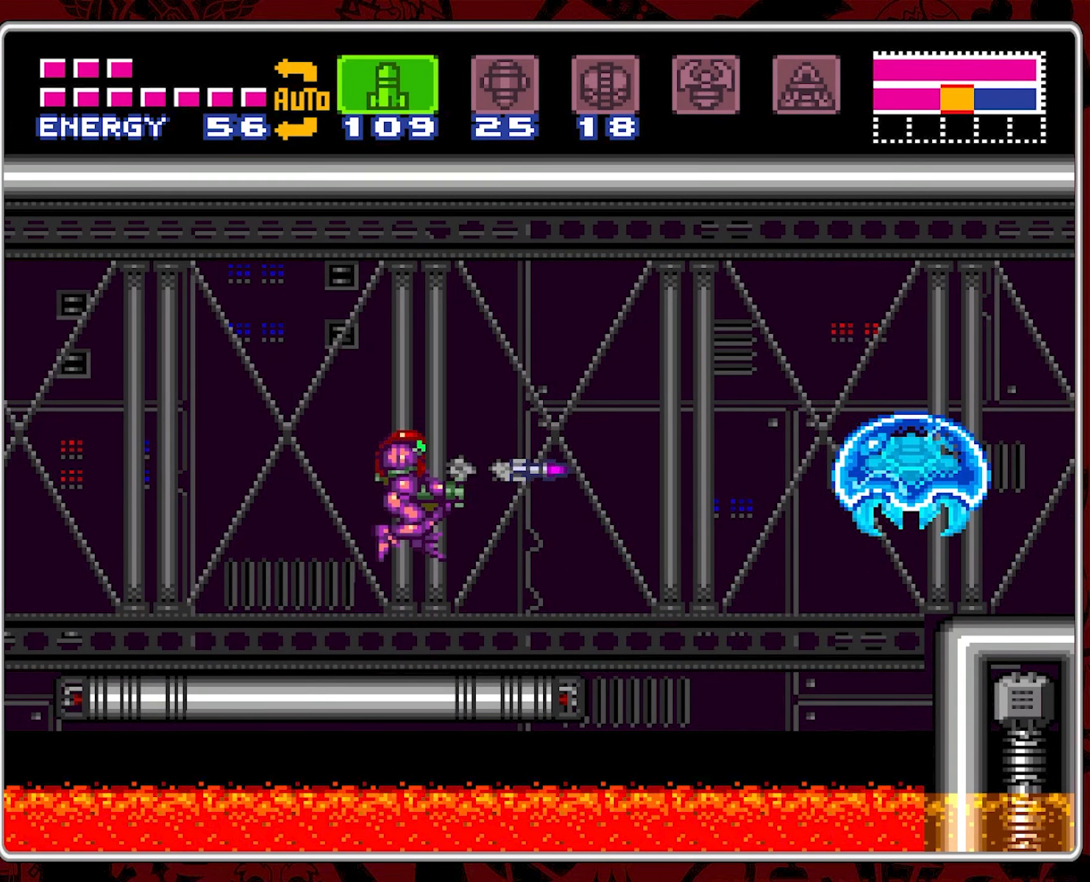
{"buttons": [], "events": []}
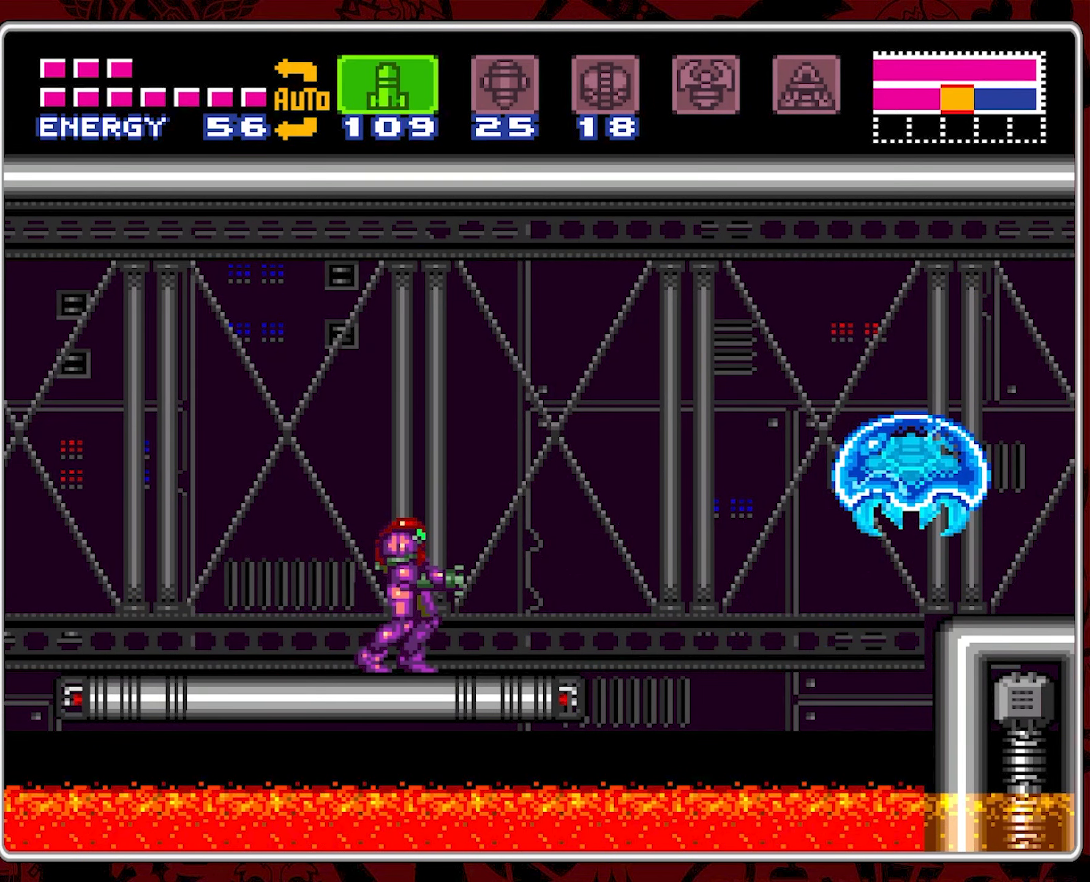
{"buttons": [], "events": [[117, "B", "down"], [233, "B", "up"], [284, "Y", "down"], [350, "Y", "up"]]}
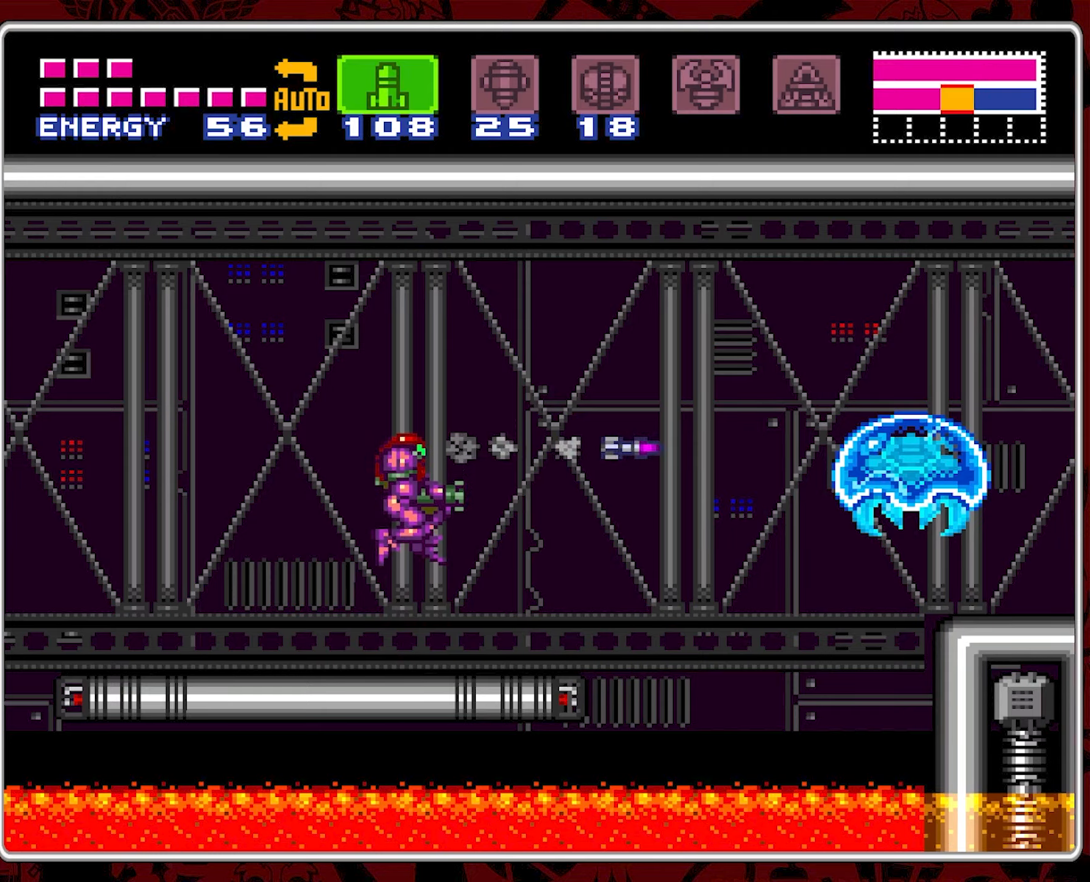
{"buttons": ["B"], "events": [[450, "B", "down"]]}
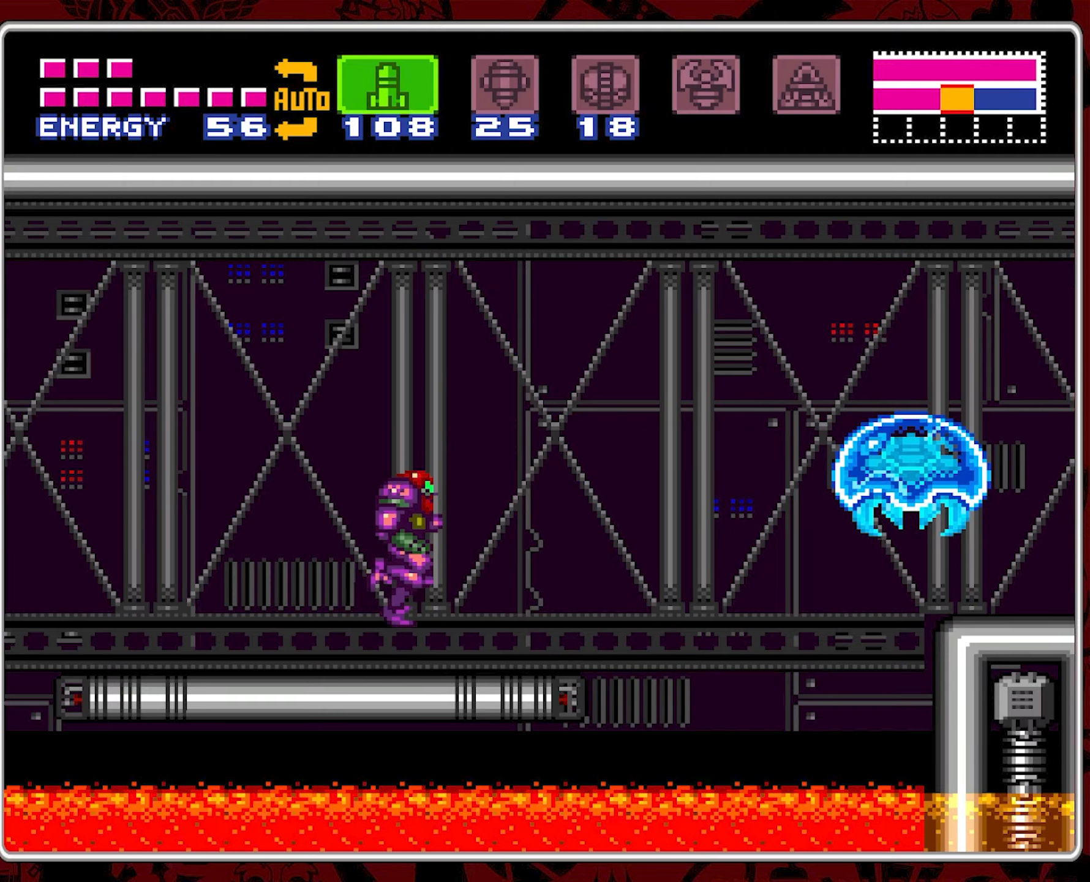
{"buttons": [], "events": [[34, "Y", "down"], [67, "B", "up"], [117, "Y", "up"]]}
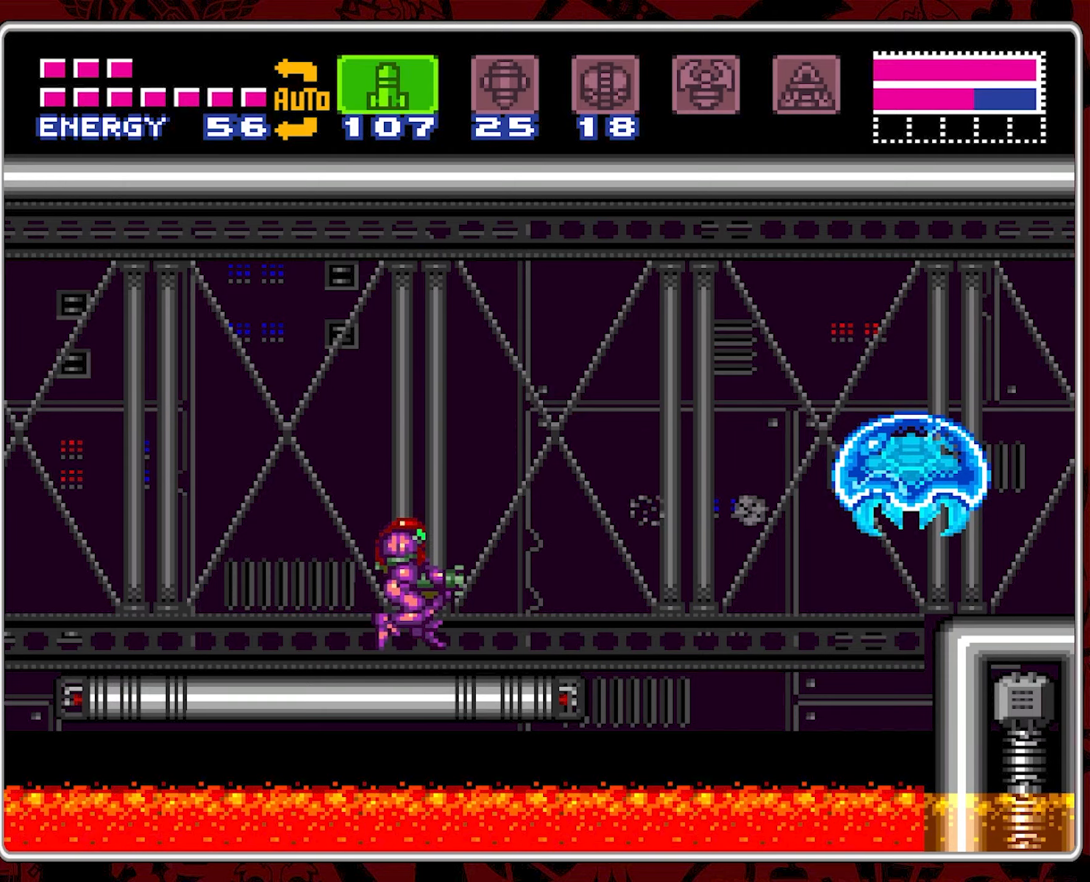
{"buttons": [], "events": [[184, "B", "down"], [300, "Y", "down"], [350, "B", "up"], [367, "Y", "up"]]}
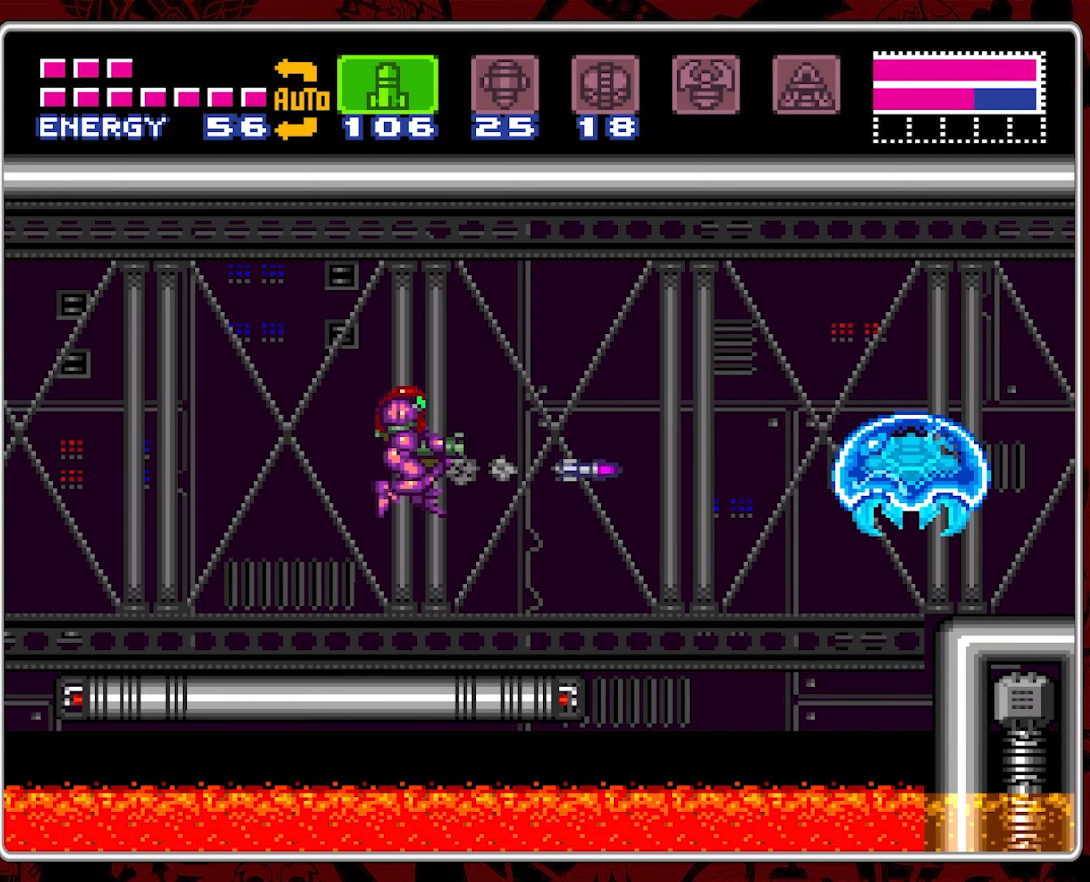
{"buttons": ["B"], "events": [[434, "B", "down"]]}
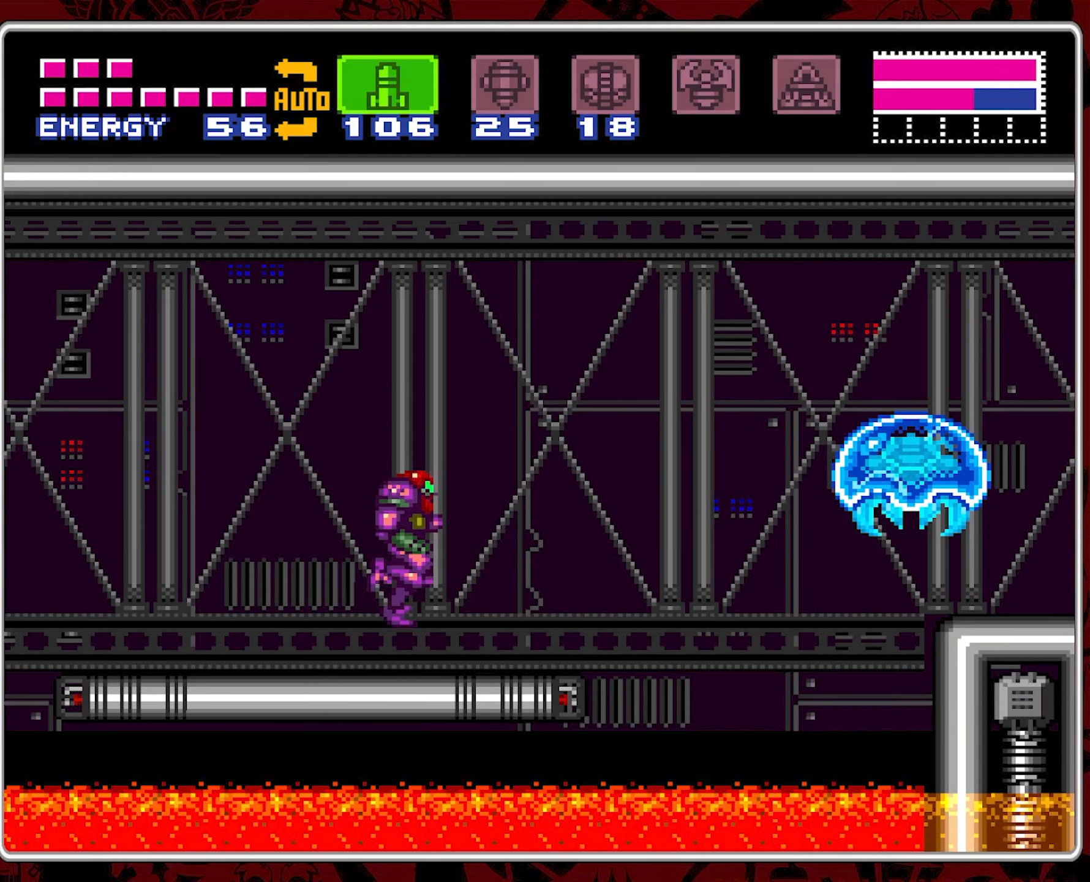
{"buttons": [], "events": [[67, "Y", "down"], [100, "B", "up"], [167, "Y", "up"]]}
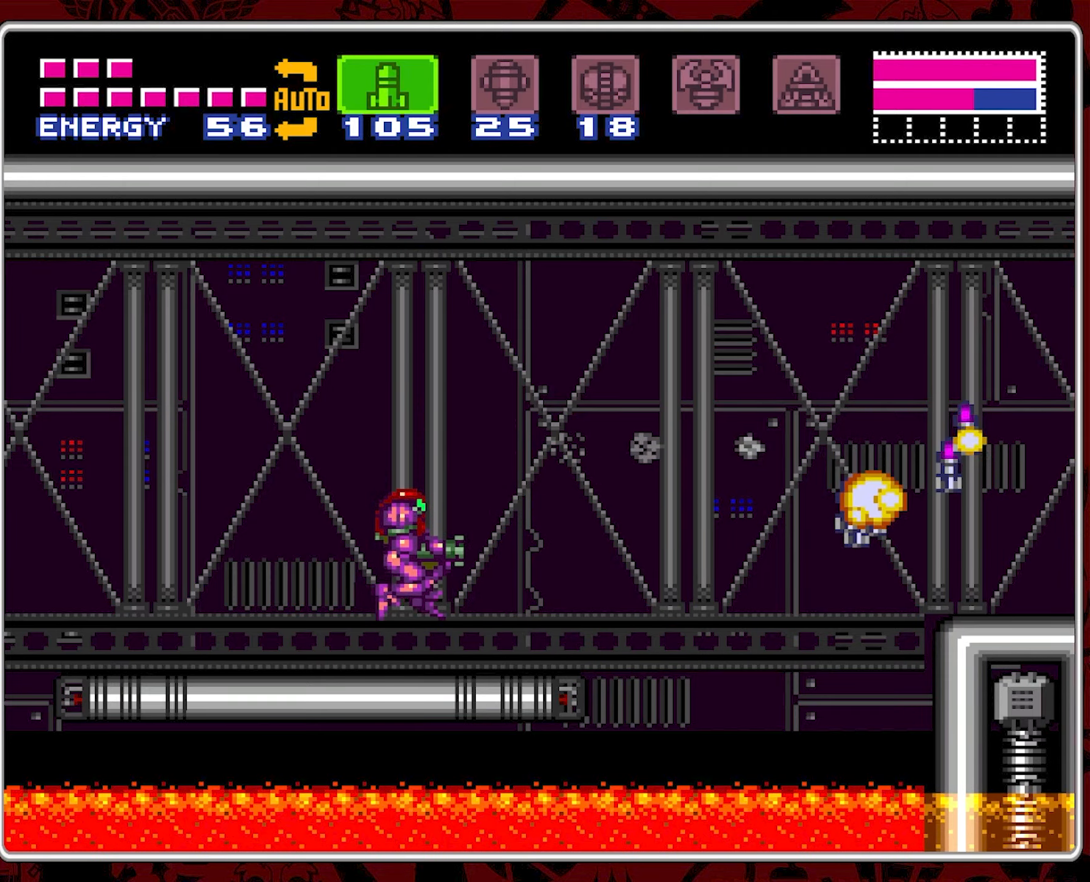
{"buttons": ["B", "DPAD_RIGHT"], "events": [[250, "DPAD_RIGHT", "down"], [484, "B", "down"]]}
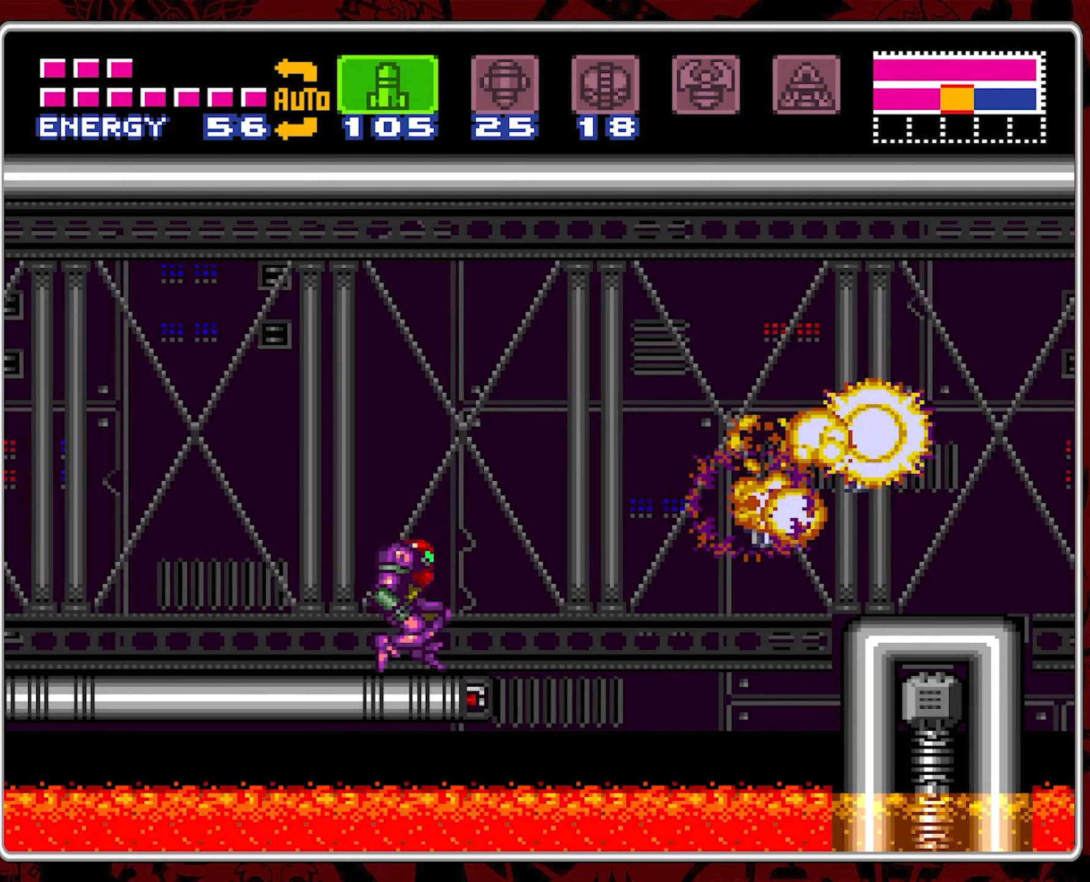
{"buttons": ["DPAD_RIGHT"], "events": [[384, "B", "up"]]}
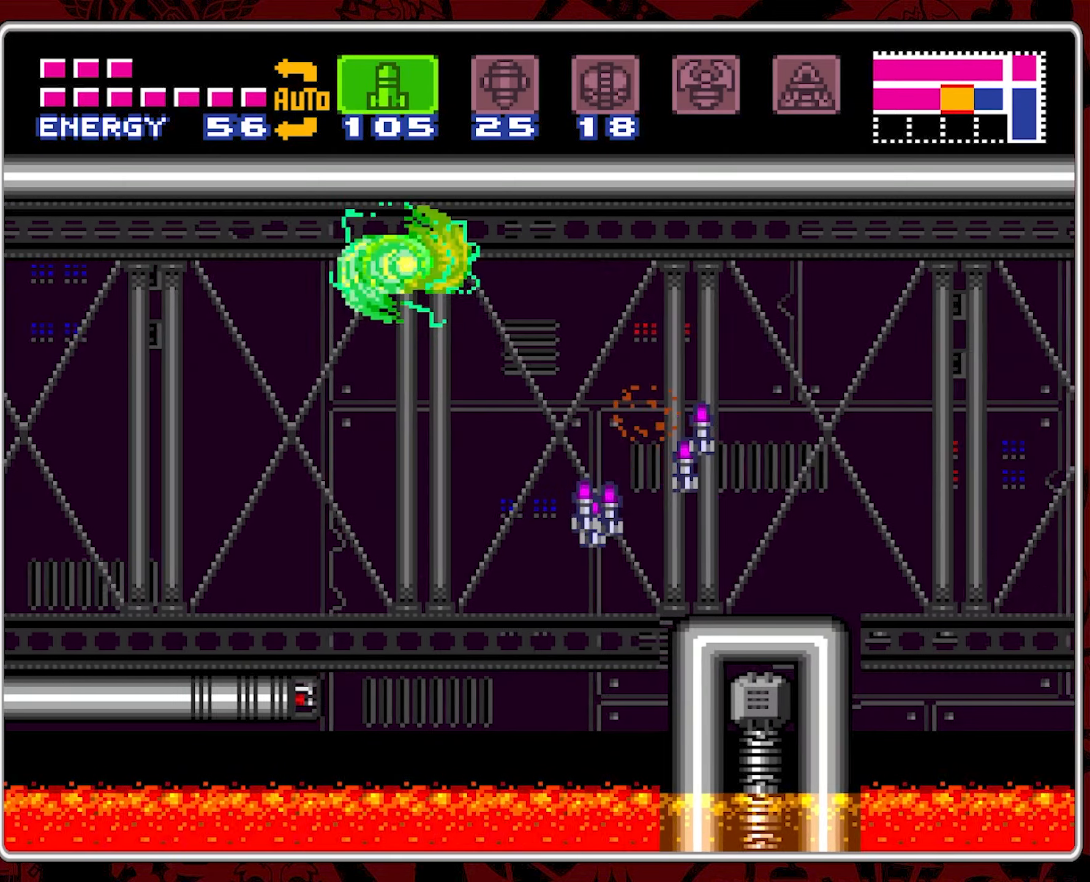
{"buttons": ["B", "DPAD_RIGHT"], "events": [[467, "B", "down"]]}
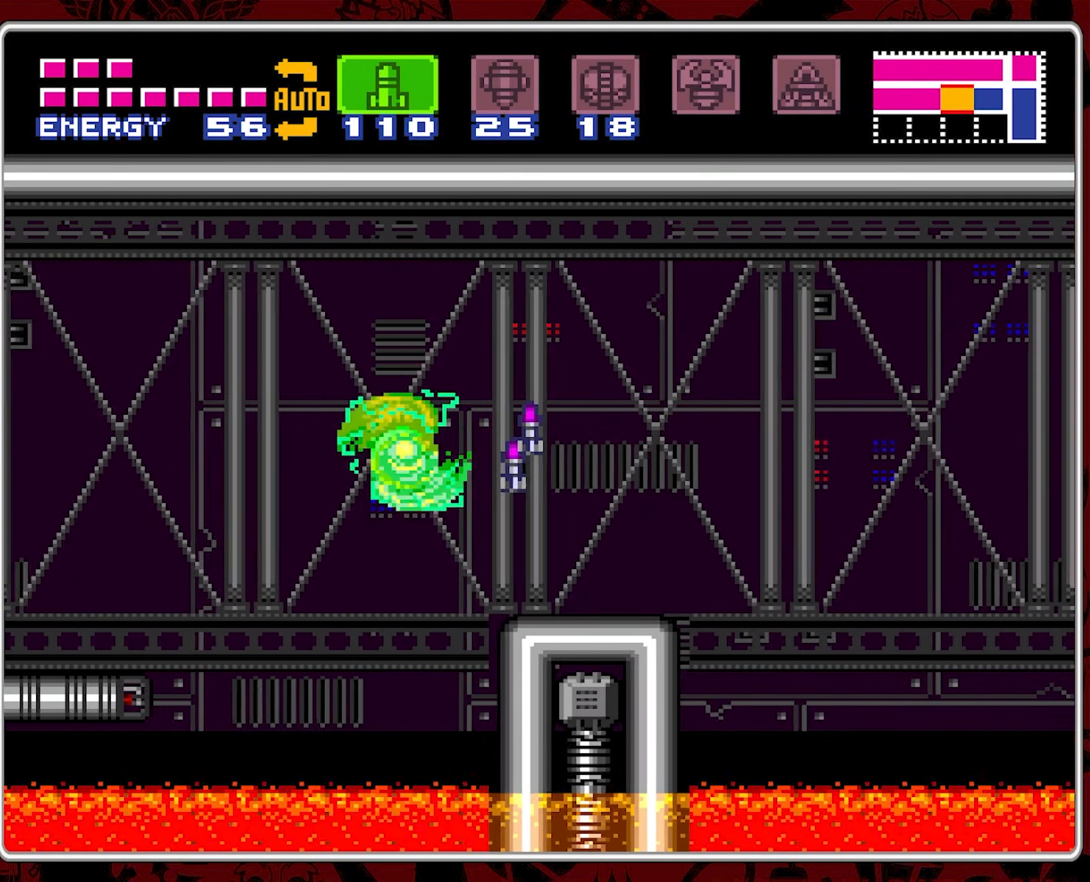
{"buttons": [], "events": [[84, "B", "up"], [134, "B", "down"], [217, "B", "up"], [484, "DPAD_RIGHT", "up"]]}
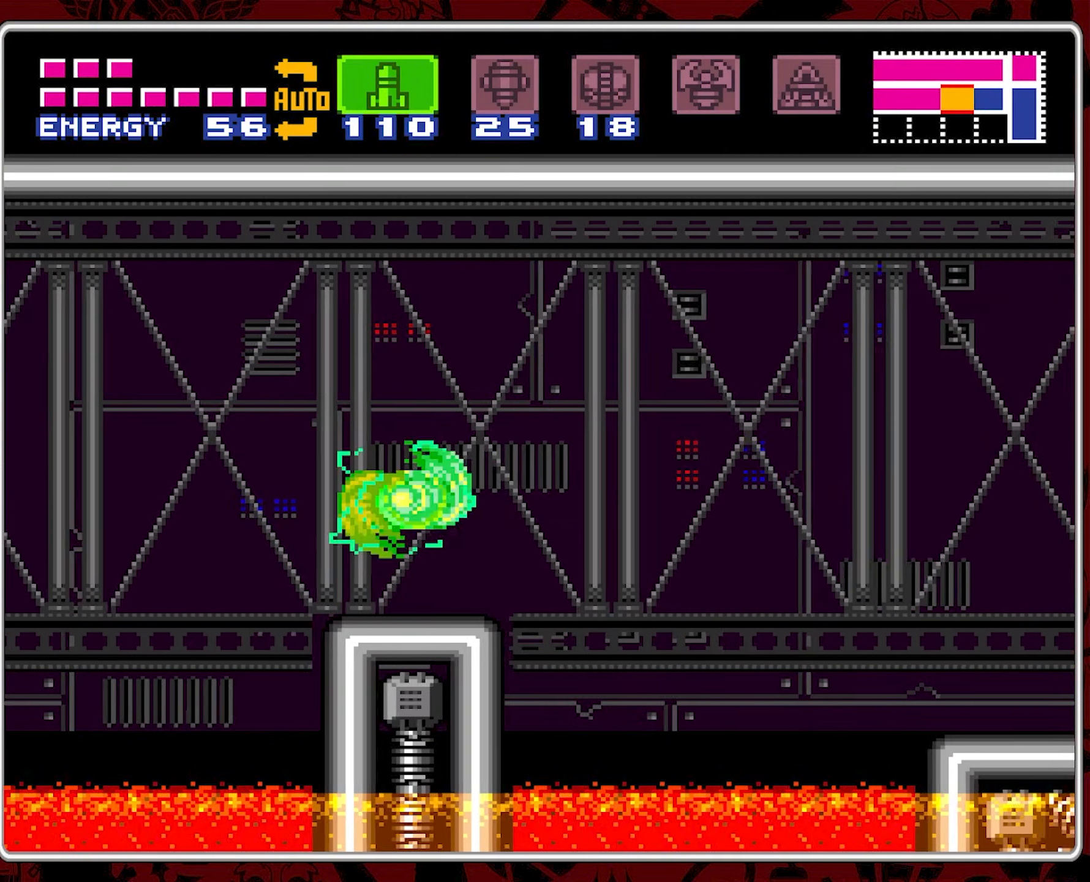
{"buttons": [], "events": []}
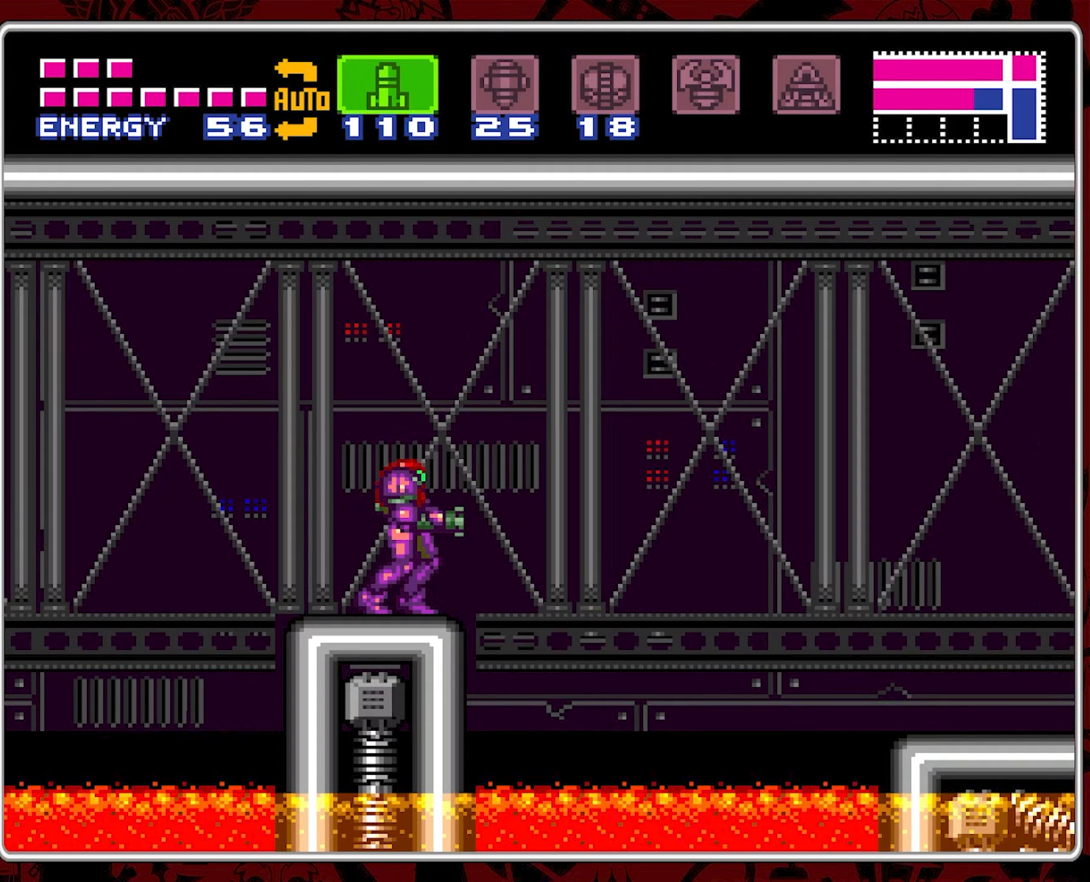
{"buttons": ["SELECT"], "events": [[150, "SELECT", "down"], [250, "SELECT", "up"], [316, "SELECT", "down"], [383, "SELECT", "up"], [450, "SELECT", "down"]]}
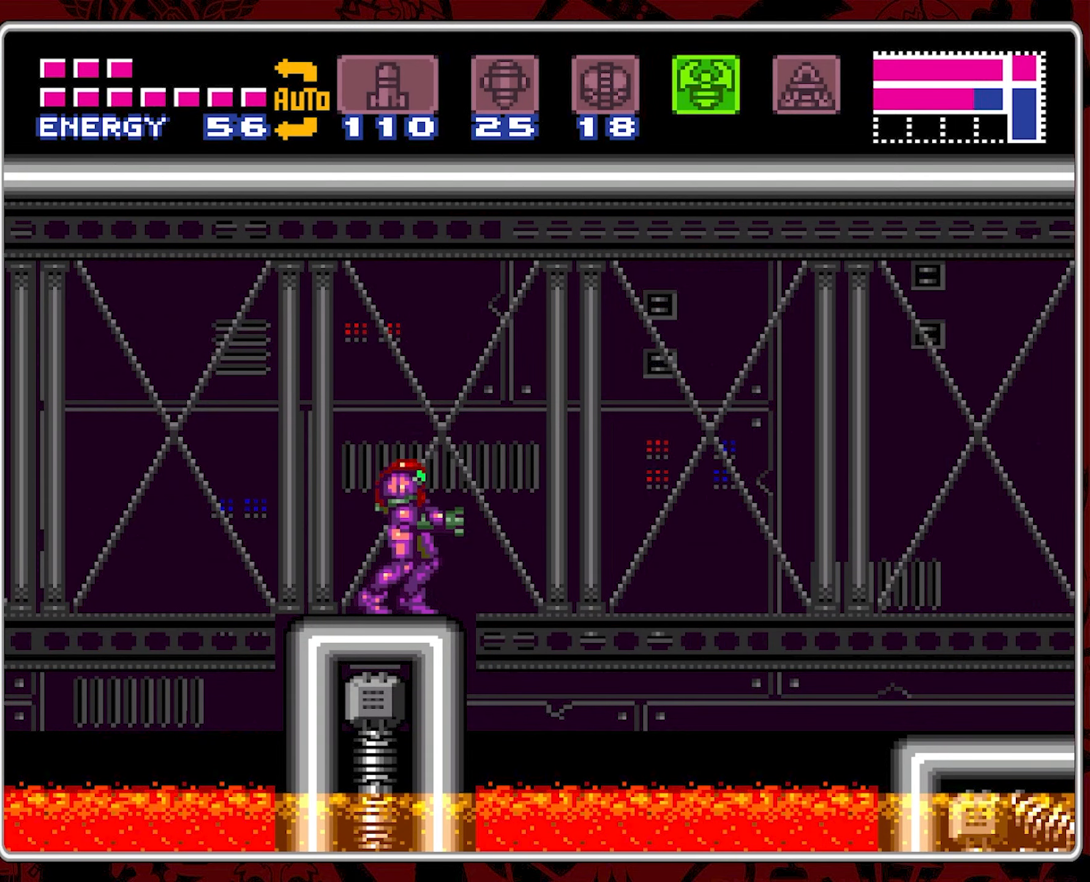
{"buttons": [], "events": [[83, "SELECT", "up"], [133, "SELECT", "down"], [216, "SELECT", "up"], [350, "SELECT", "down"], [433, "SELECT", "up"]]}
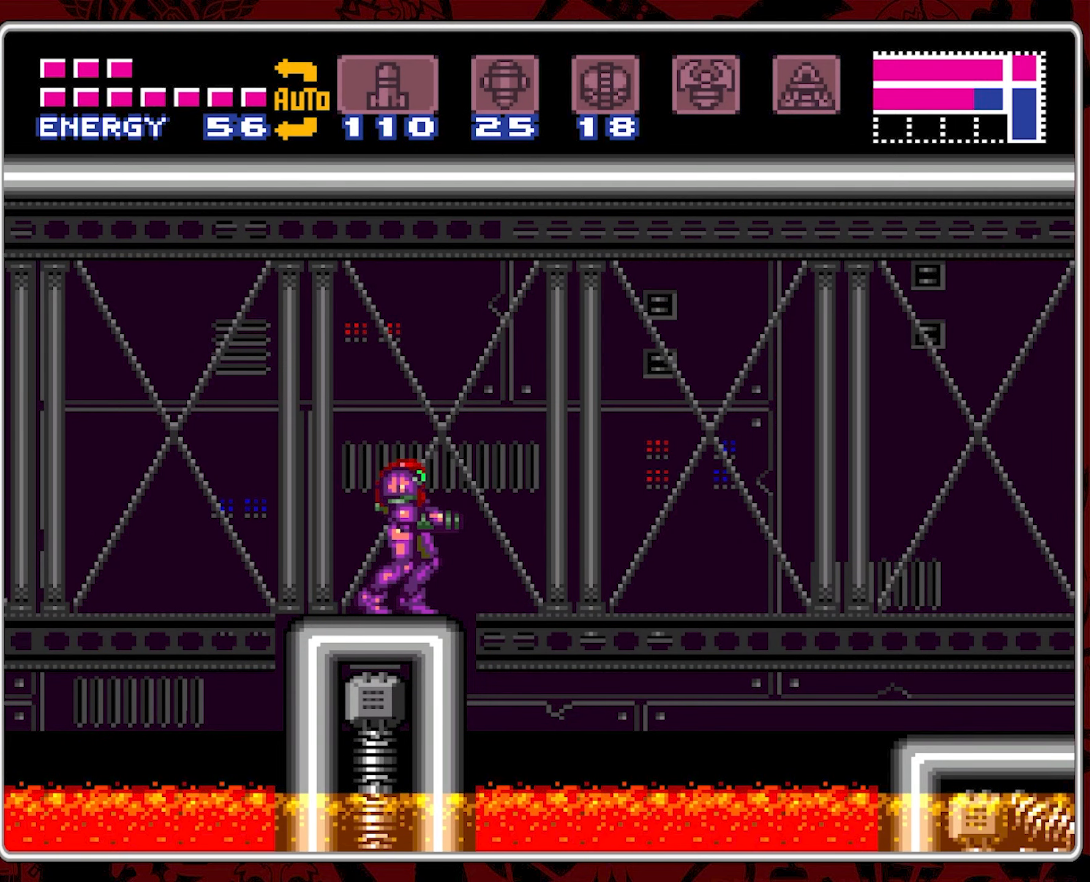
{"buttons": ["B", "DPAD_RIGHT"], "events": [[50, "Y", "down"], [133, "DPAD_RIGHT", "down"], [166, "Y", "up"], [316, "B", "down"]]}